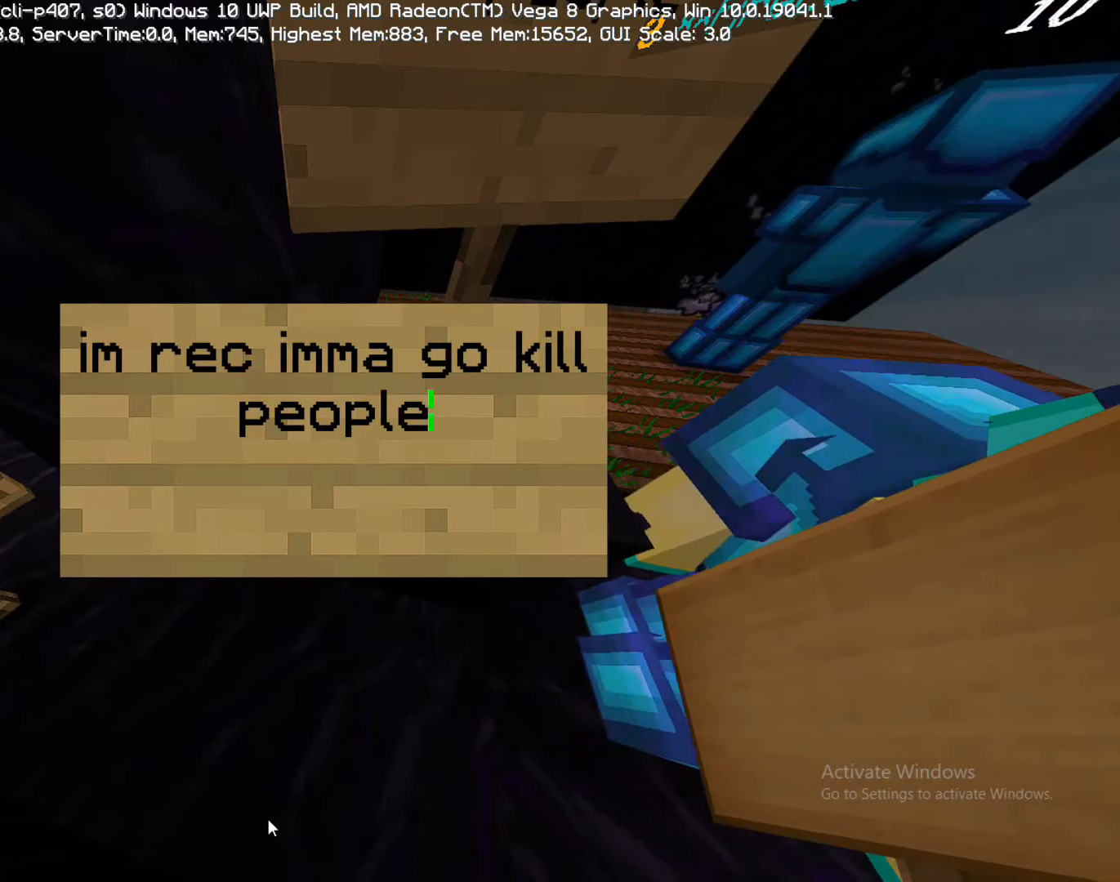
Gameplay with a controller (PlayStation layout); each line is a JSON object with the inputs held at the frame after it. "events" lists button and stick changes between this image and that frame as [ms after this image, input, new state], when the widget could be followed in between. Not read: L3 R1 R3 SQUARE.
{"buttons": [], "left_stick": "center", "right_stick": "center", "events": [[183, "CIRCLE", "down"], [300, "CIRCLE", "up"]]}
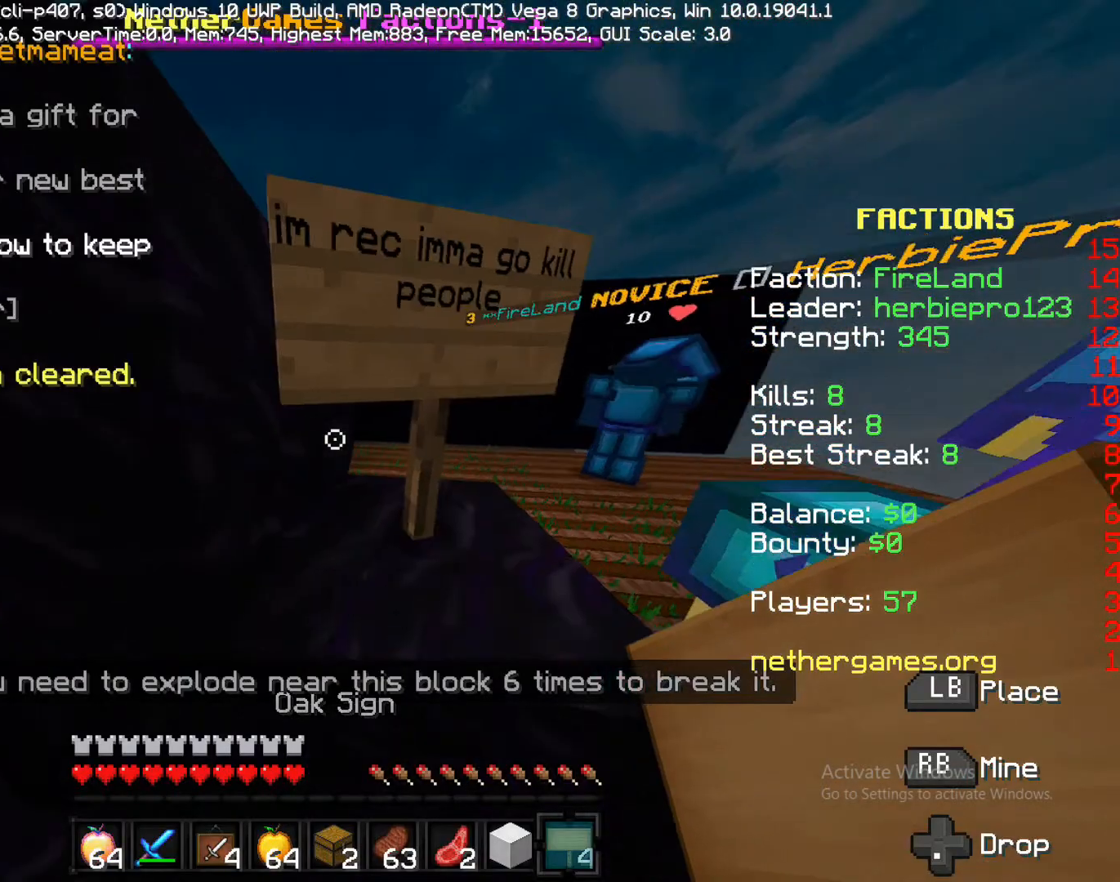
{"buttons": [], "left_stick": "down", "right_stick": "center", "events": [[50, "right_stick", "up"], [167, "right_stick", "center"], [450, "left_stick", "down"]]}
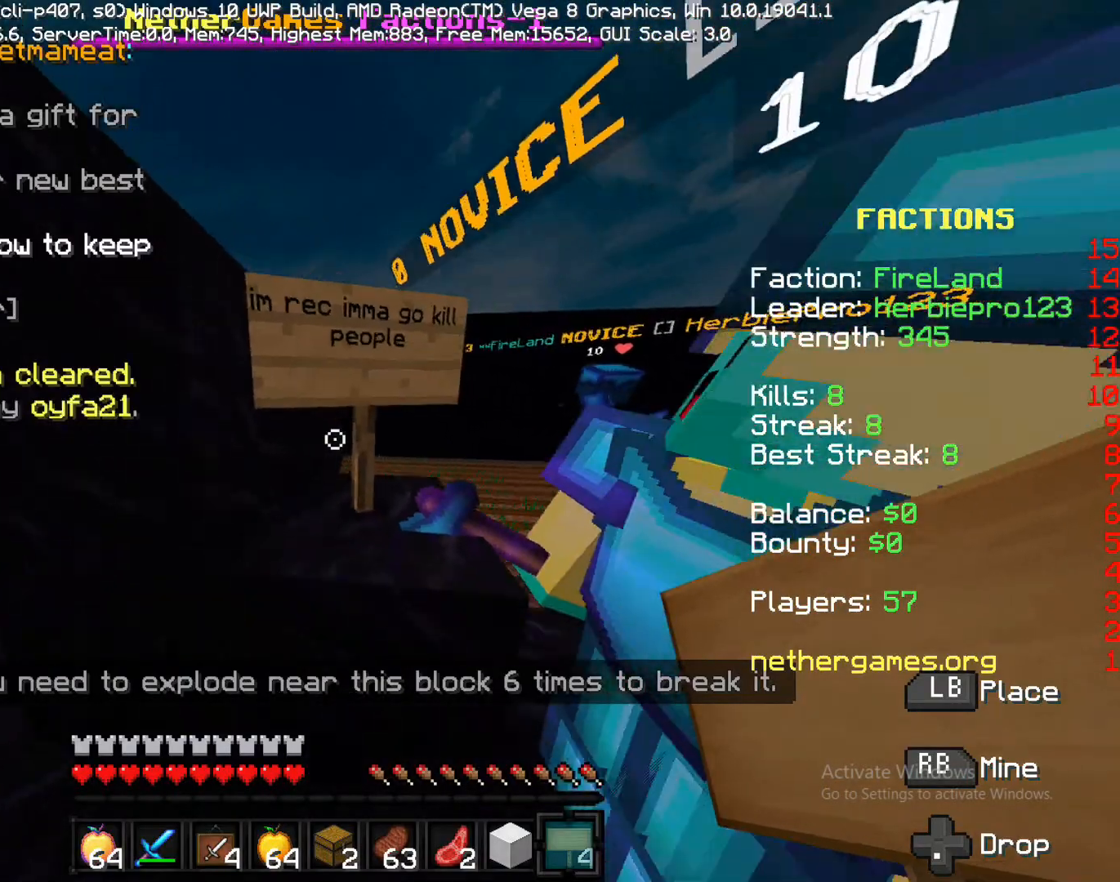
{"buttons": [], "left_stick": "center", "right_stick": "center", "events": [[317, "left_stick", "down-right"], [500, "left_stick", "center"]]}
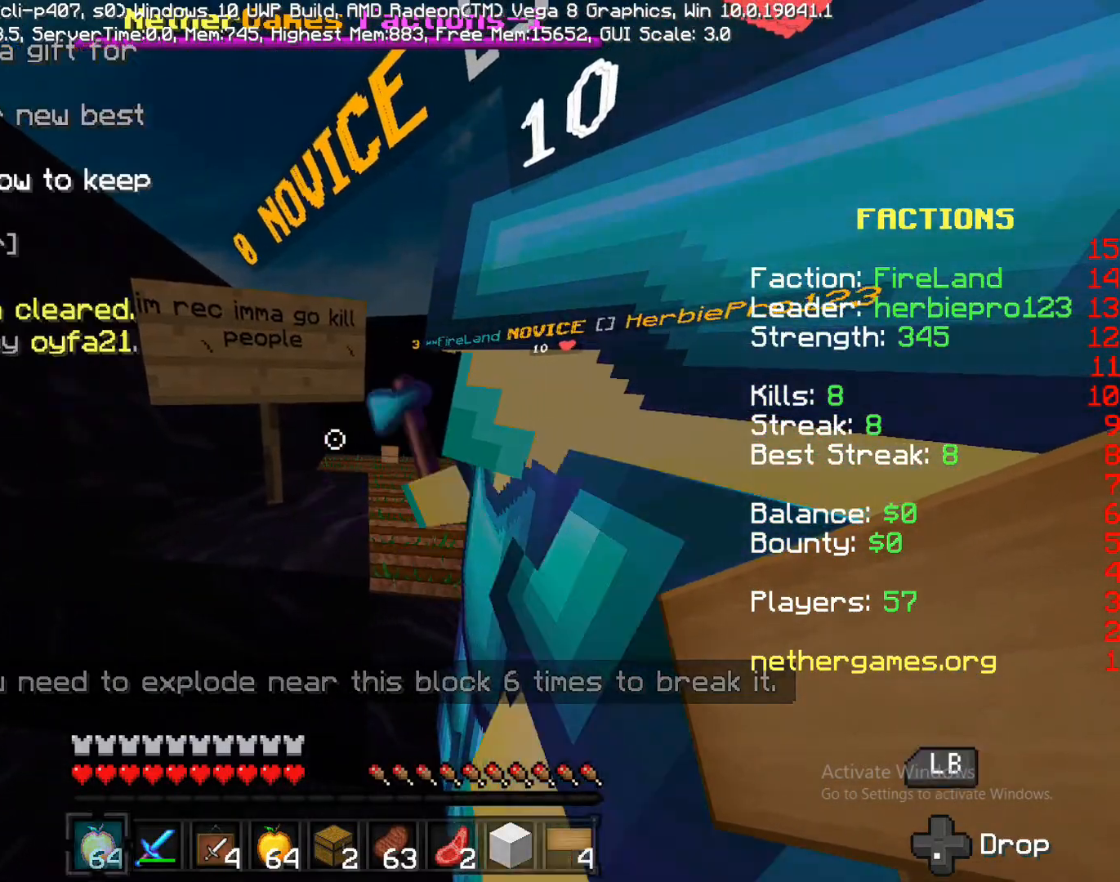
{"buttons": [], "left_stick": "center", "right_stick": "center", "events": [[117, "R2", "down"], [117, "left_stick", "left"], [250, "R2", "up"], [350, "R2", "down"], [450, "R2", "up"], [450, "left_stick", "center"]]}
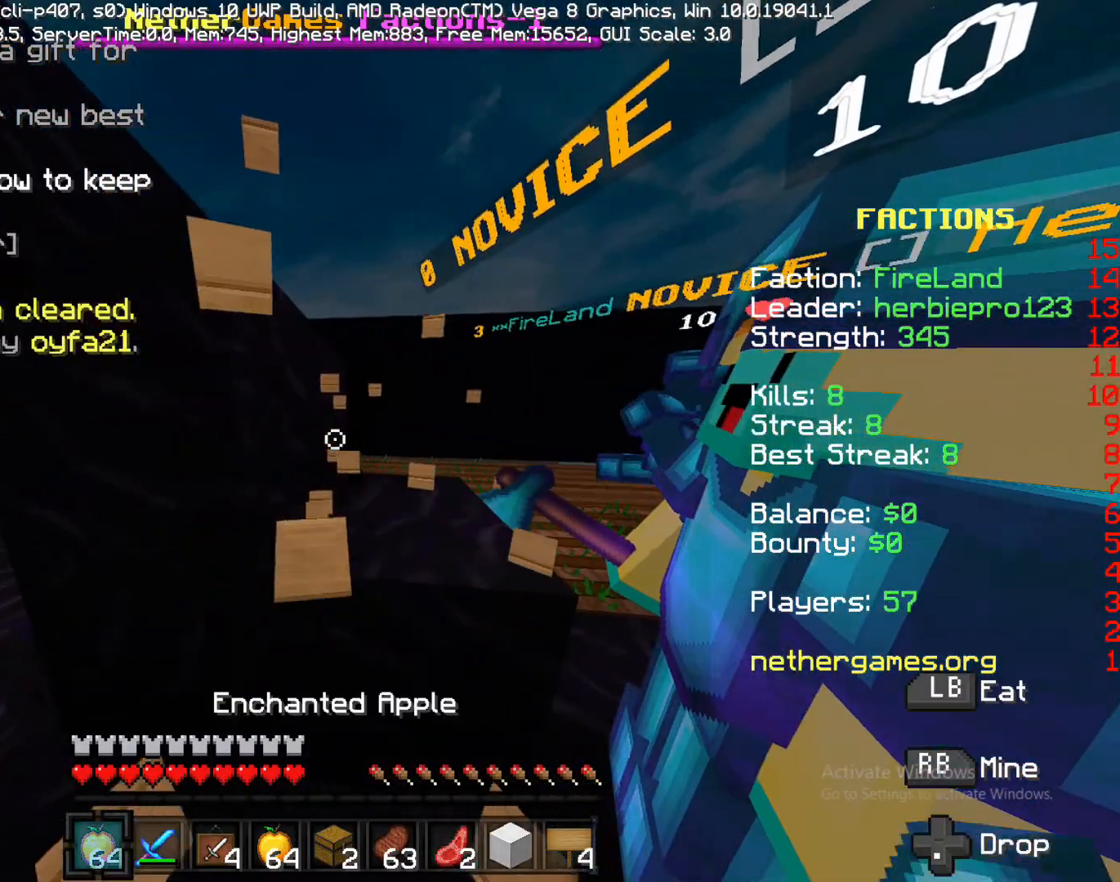
{"buttons": [], "left_stick": "center", "right_stick": "center", "events": [[67, "L2", "down"], [167, "L2", "up"], [367, "L2", "down"], [483, "L2", "up"]]}
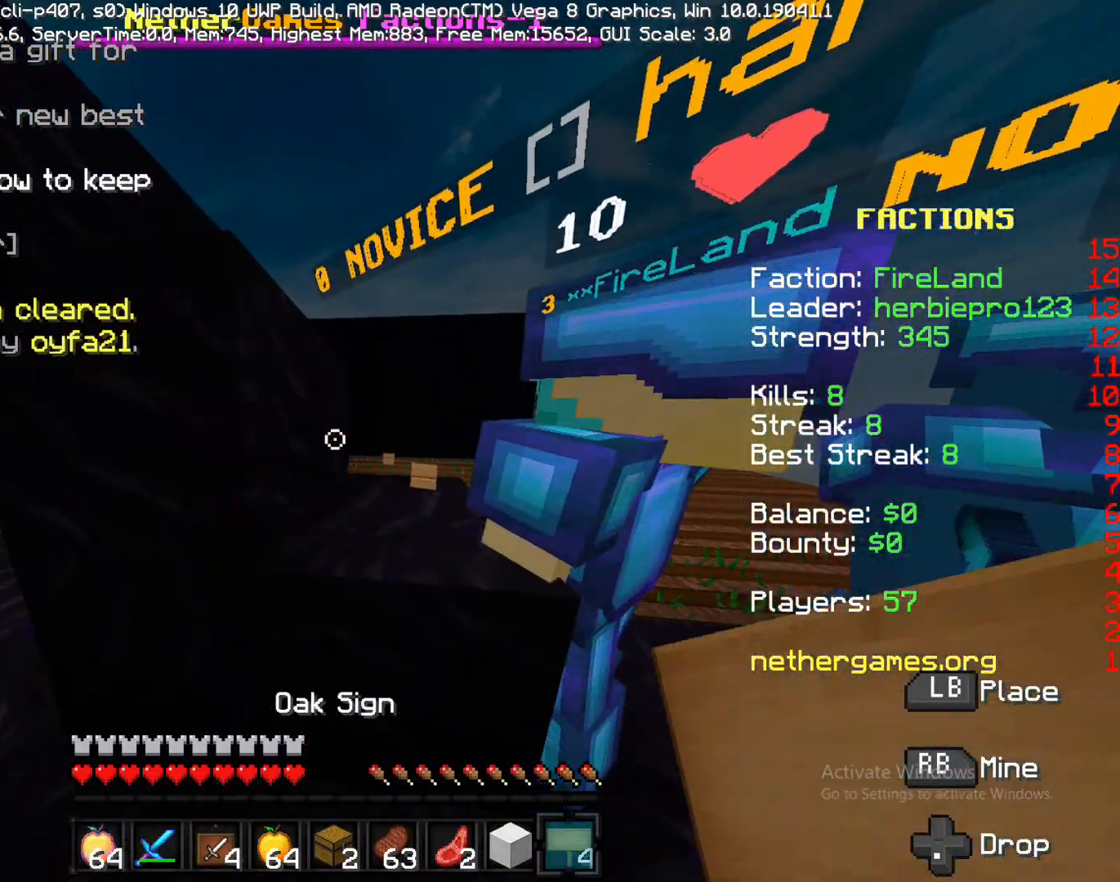
{"buttons": [], "left_stick": "center", "right_stick": "center", "events": []}
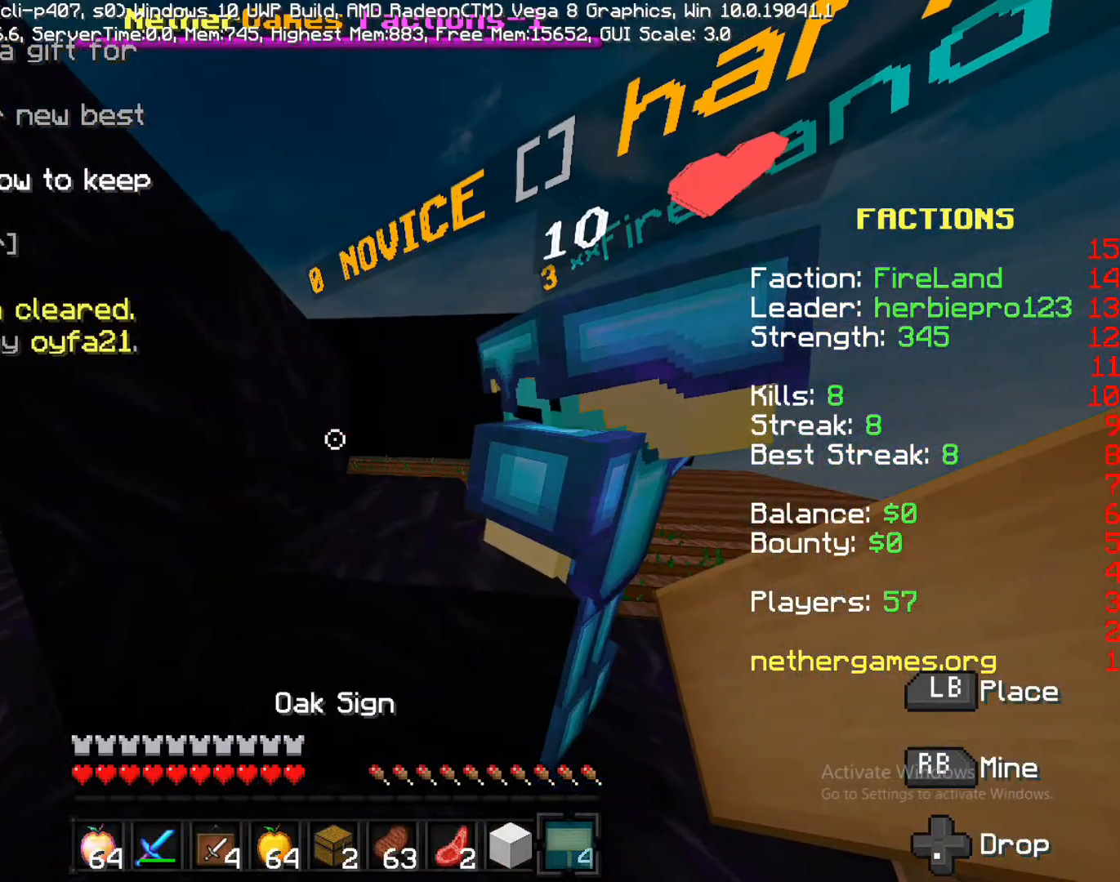
{"buttons": [], "left_stick": "right", "right_stick": "center", "events": [[183, "left_stick", "right"]]}
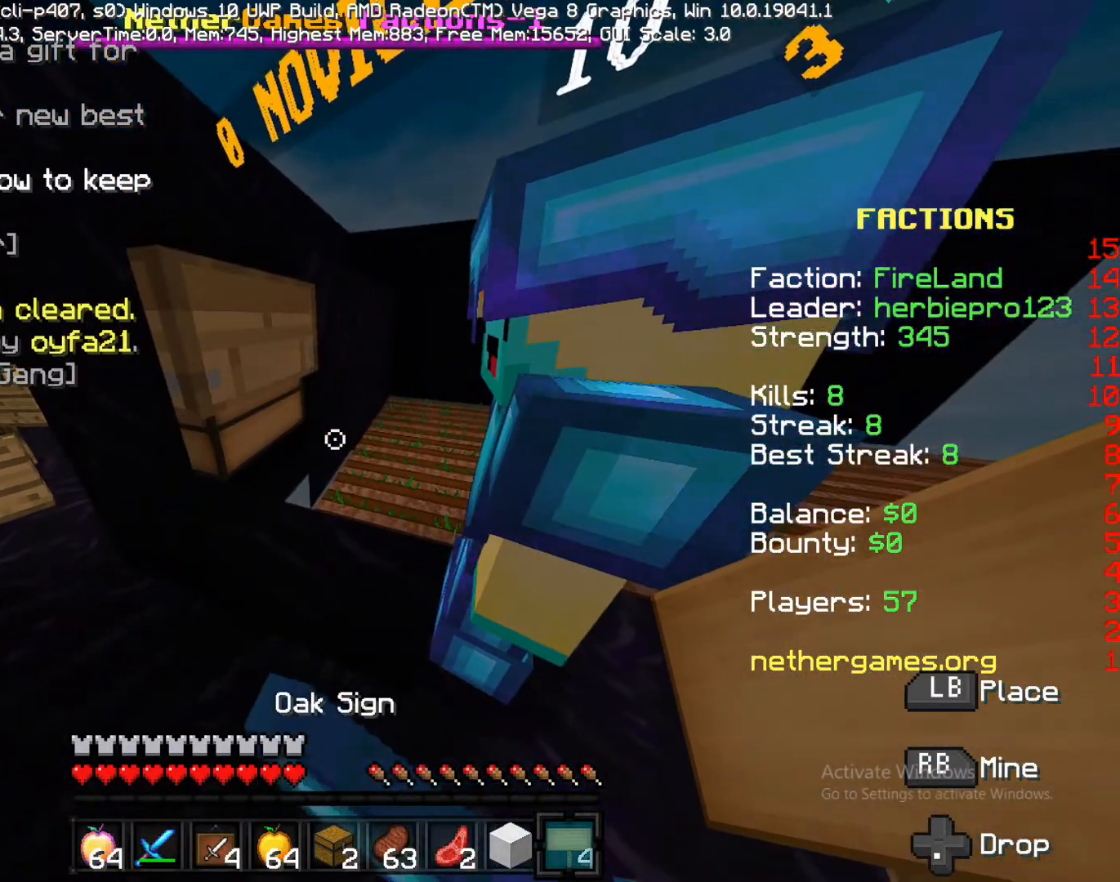
{"buttons": [], "left_stick": "center", "right_stick": "center", "events": [[17, "left_stick", "left"], [233, "left_stick", "center"], [367, "right_stick", "left"], [483, "right_stick", "center"]]}
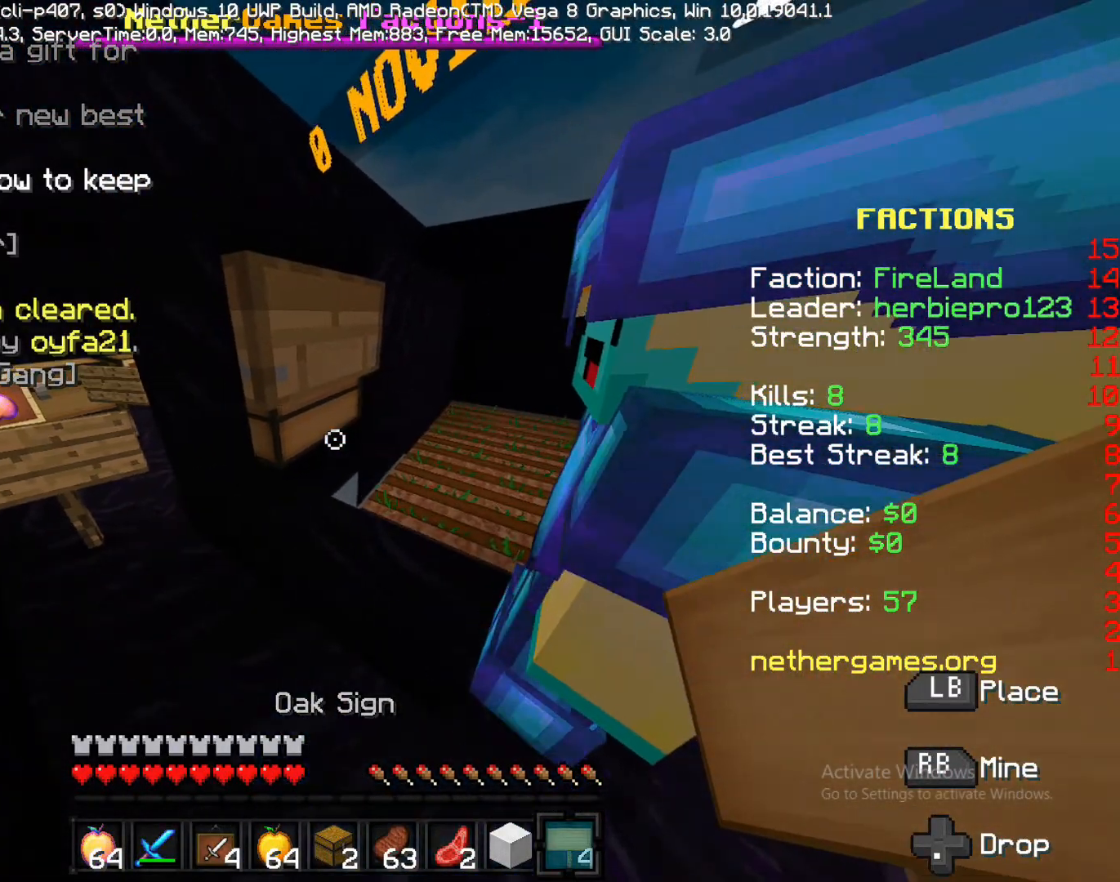
{"buttons": [], "left_stick": "down-right", "right_stick": "center", "events": [[117, "left_stick", "down-left"], [267, "left_stick", "down-right"]]}
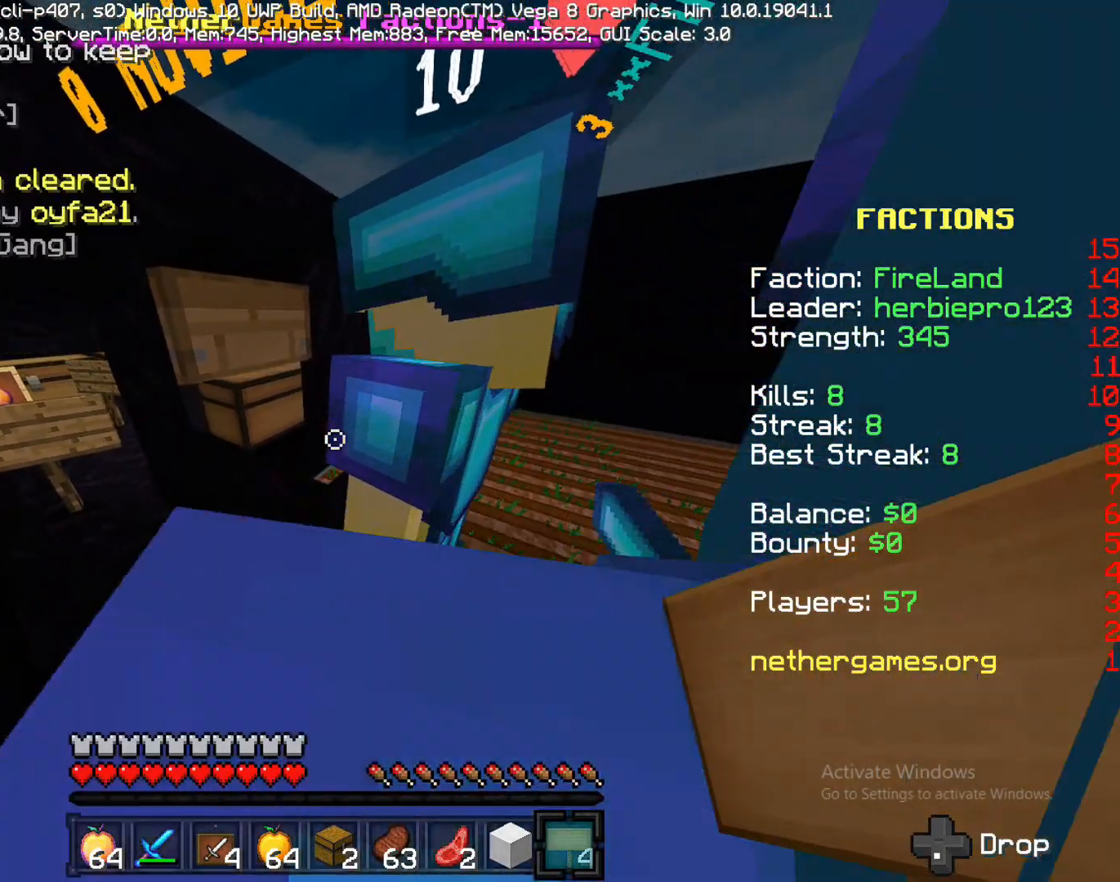
{"buttons": [], "left_stick": "center", "right_stick": "center", "events": [[117, "left_stick", "center"], [283, "left_stick", "left"], [450, "left_stick", "center"]]}
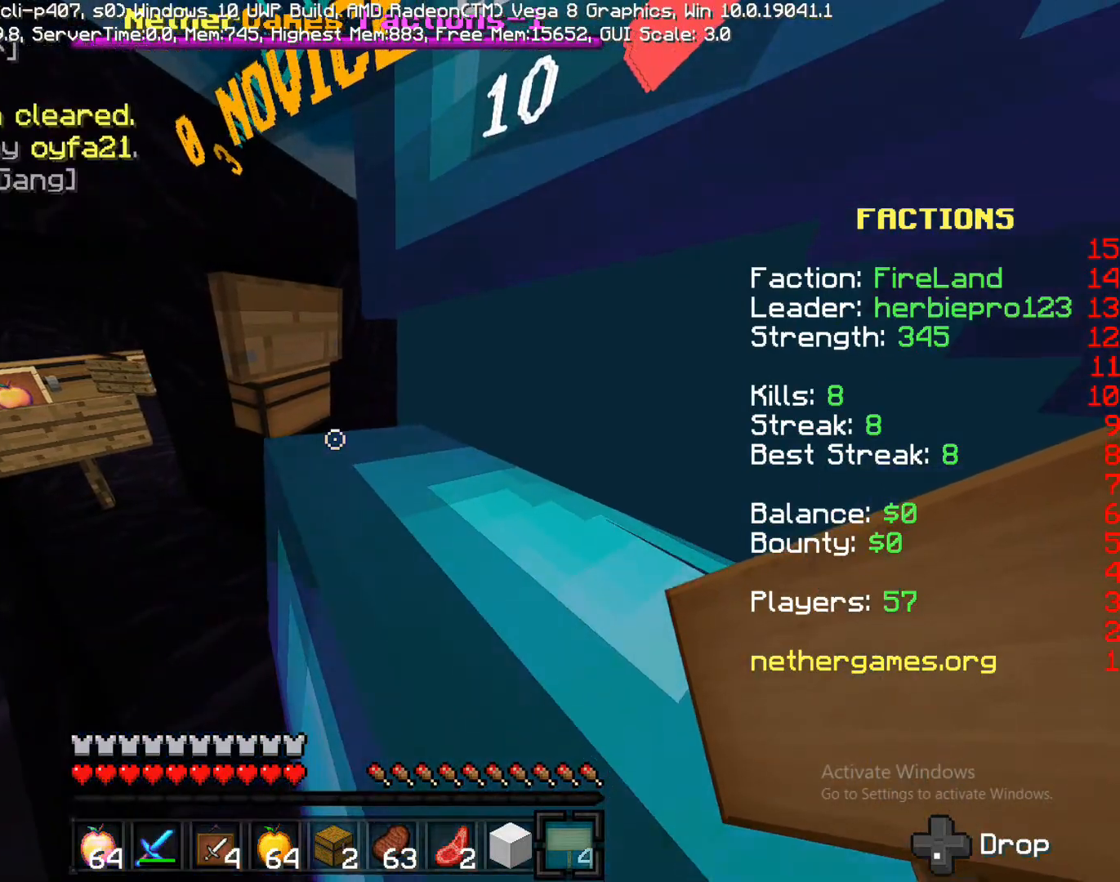
{"buttons": [], "left_stick": "up-left", "right_stick": "center", "events": [[83, "left_stick", "up"], [500, "left_stick", "up-left"]]}
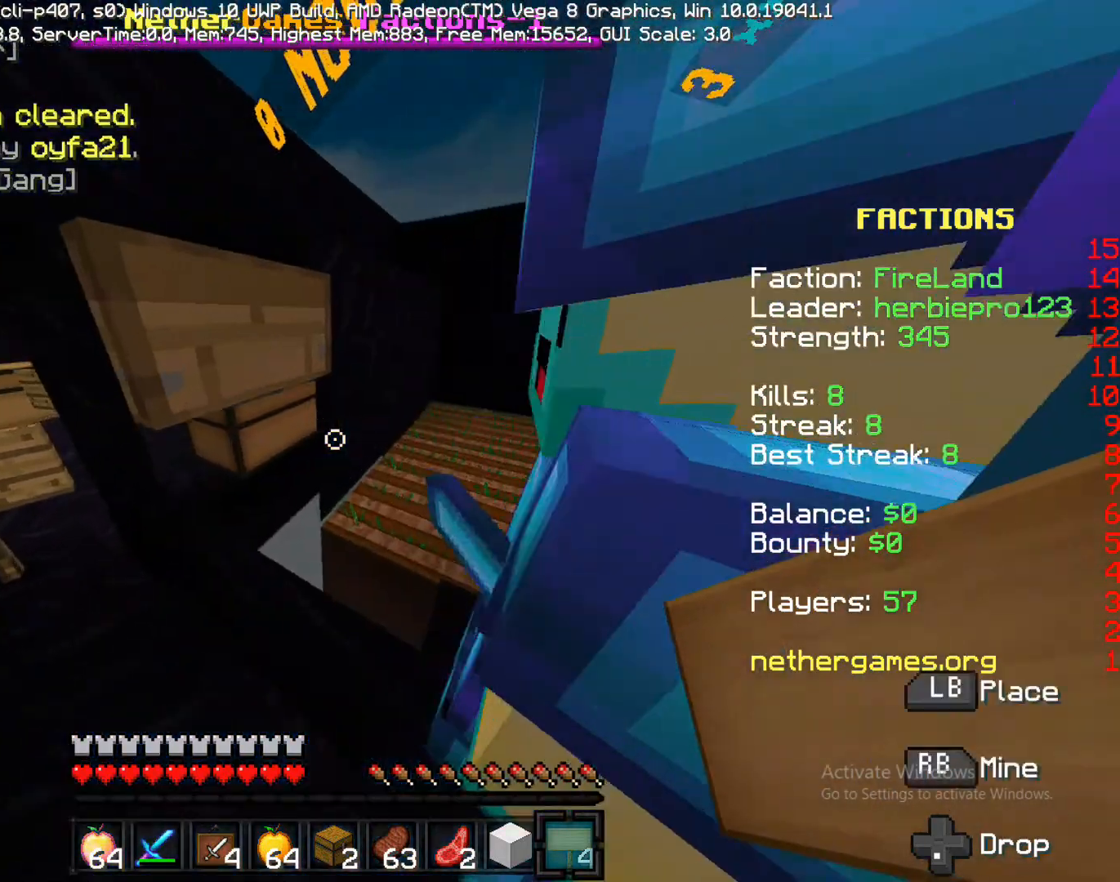
{"buttons": [], "left_stick": "down-left", "right_stick": "center", "events": [[217, "left_stick", "down"], [217, "right_stick", "right"], [367, "left_stick", "down-left"], [367, "right_stick", "center"]]}
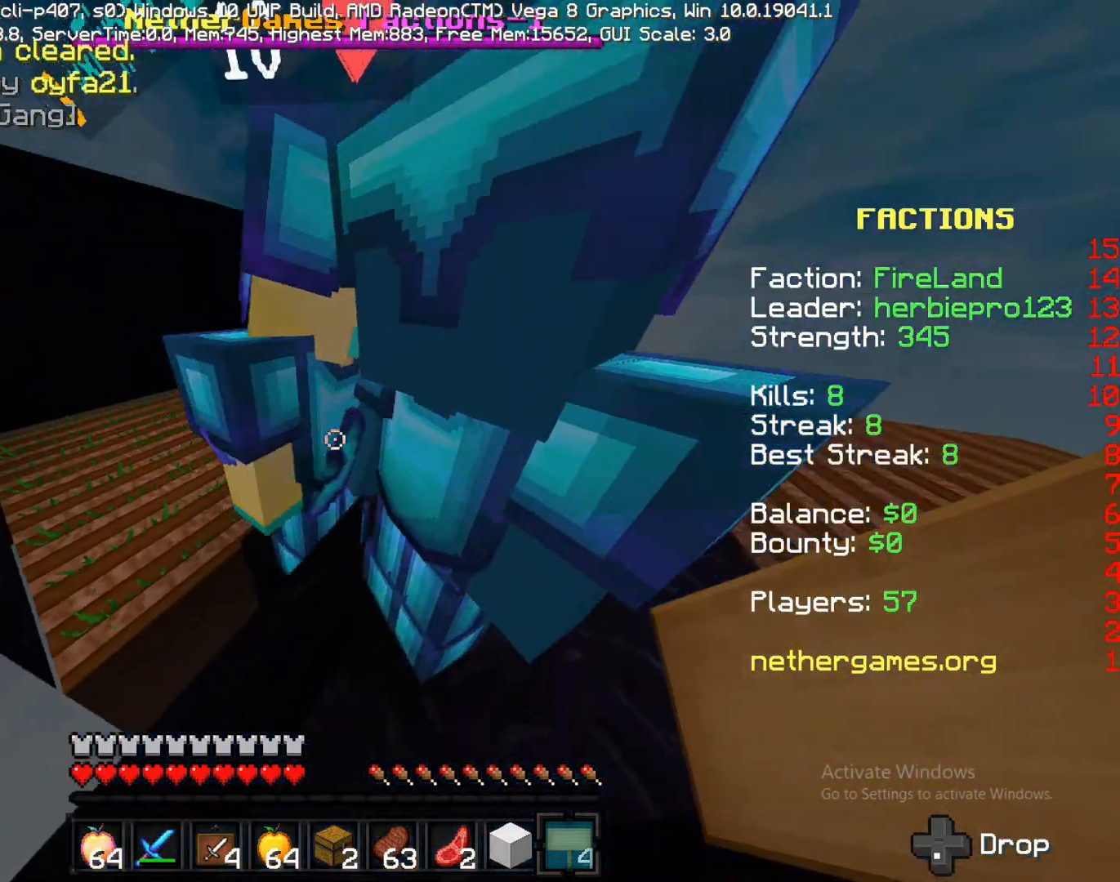
{"buttons": [], "left_stick": "center", "right_stick": "up-left", "events": [[183, "left_stick", "down"], [300, "left_stick", "center"], [383, "right_stick", "up-left"]]}
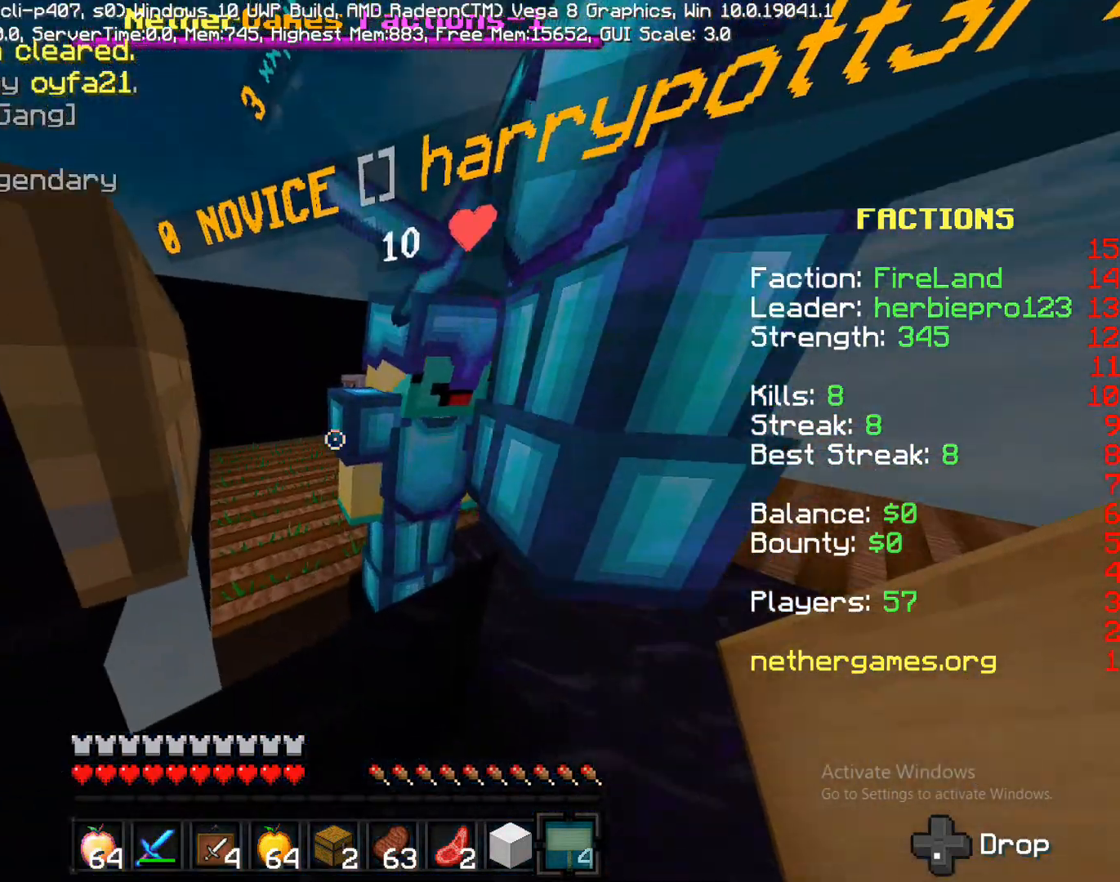
{"buttons": [], "left_stick": "right", "right_stick": "center", "events": [[83, "right_stick", "center"], [417, "left_stick", "right"]]}
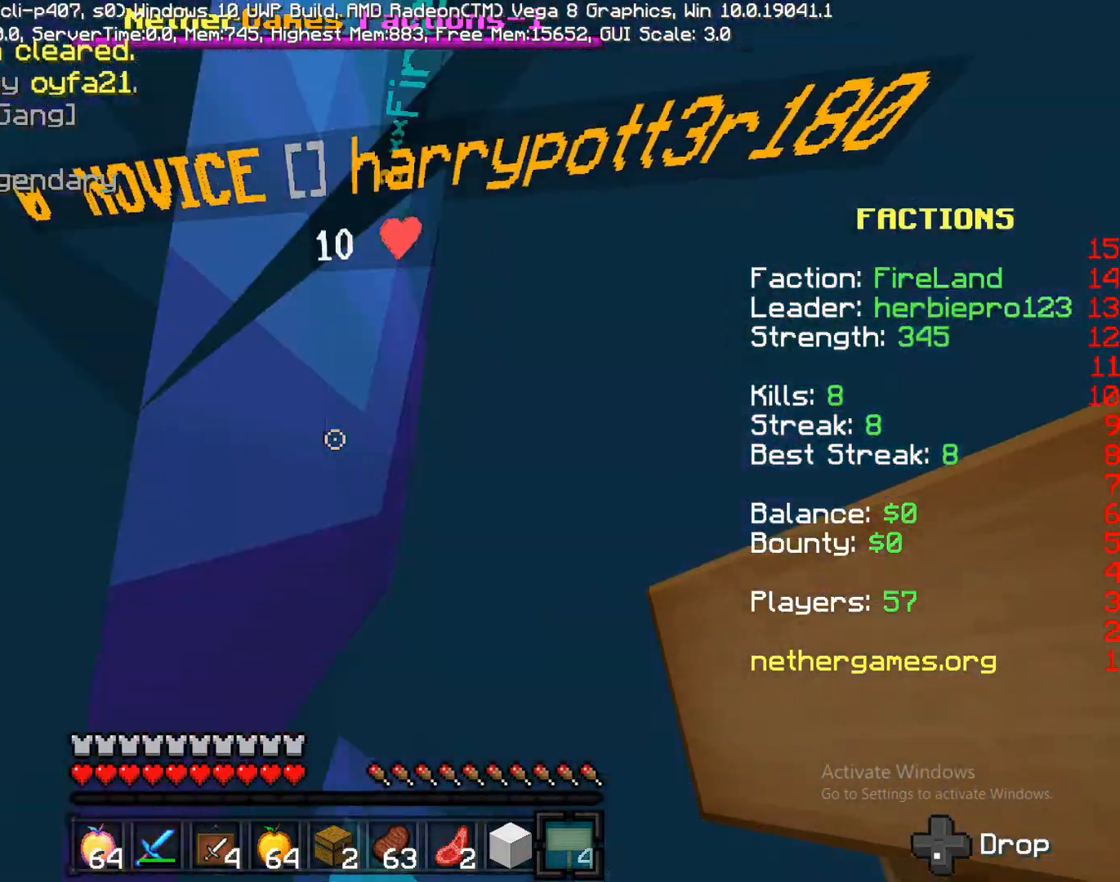
{"buttons": [], "left_stick": "up", "right_stick": "center", "events": [[200, "right_stick", "left"], [483, "left_stick", "up"], [483, "right_stick", "center"]]}
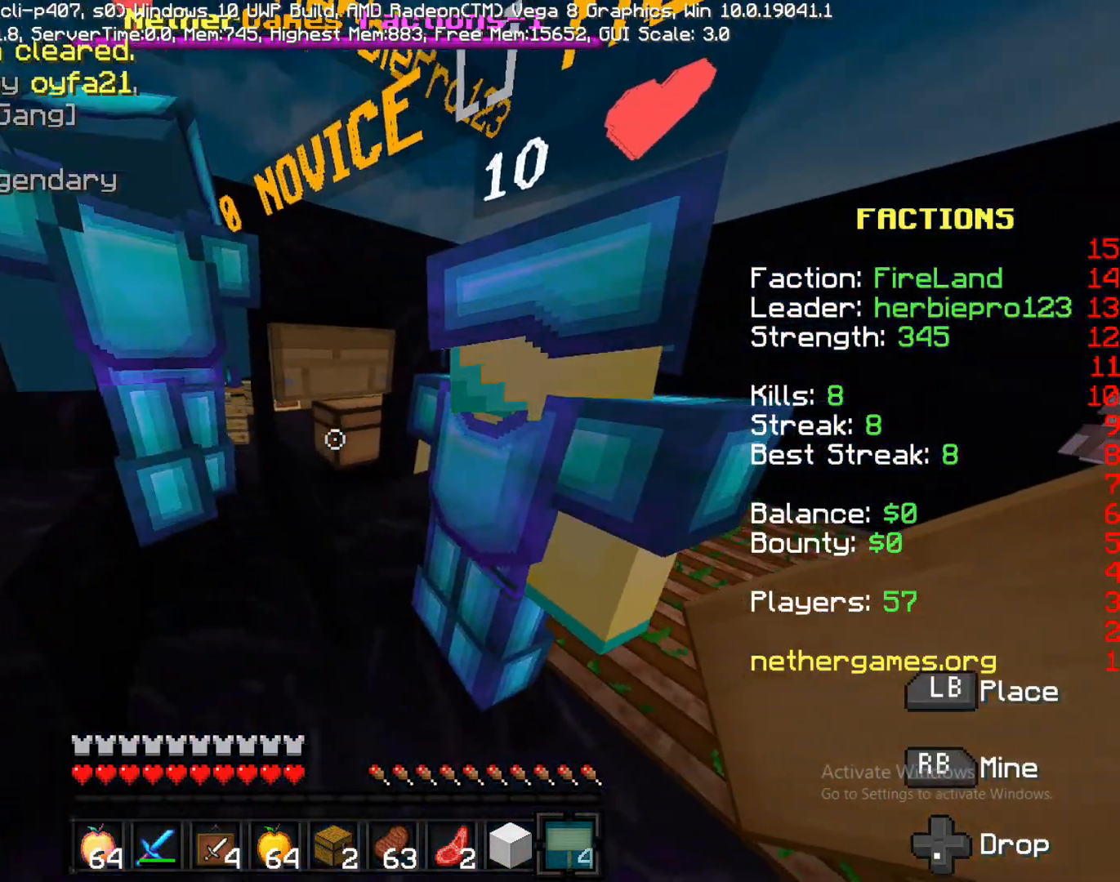
{"buttons": [], "left_stick": "up-left", "right_stick": "center", "events": [[83, "left_stick", "center"], [350, "left_stick", "up"], [500, "left_stick", "up-left"]]}
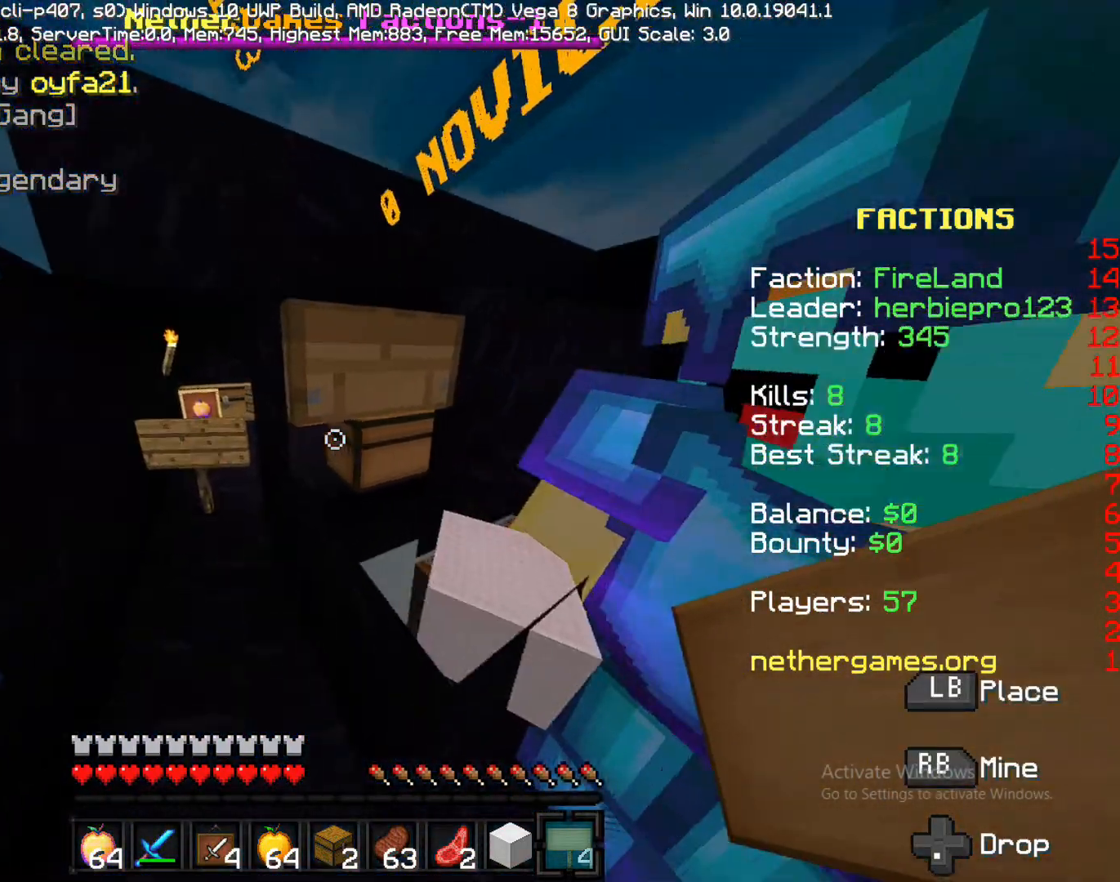
{"buttons": [], "left_stick": "left", "right_stick": "center", "events": [[183, "left_stick", "center"], [183, "right_stick", "down-right"], [317, "right_stick", "center"], [417, "left_stick", "left"]]}
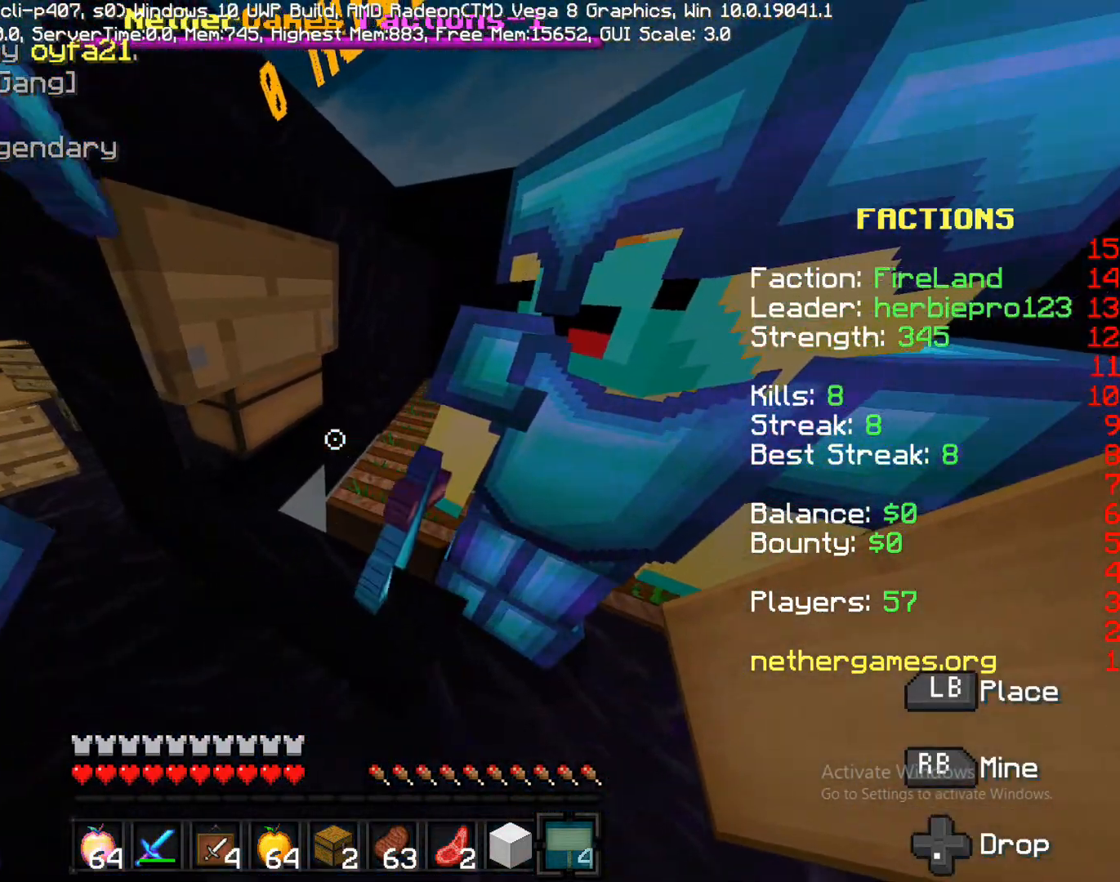
{"buttons": [], "left_stick": "center", "right_stick": "right", "events": [[183, "left_stick", "down"], [283, "left_stick", "center"], [283, "right_stick", "right"]]}
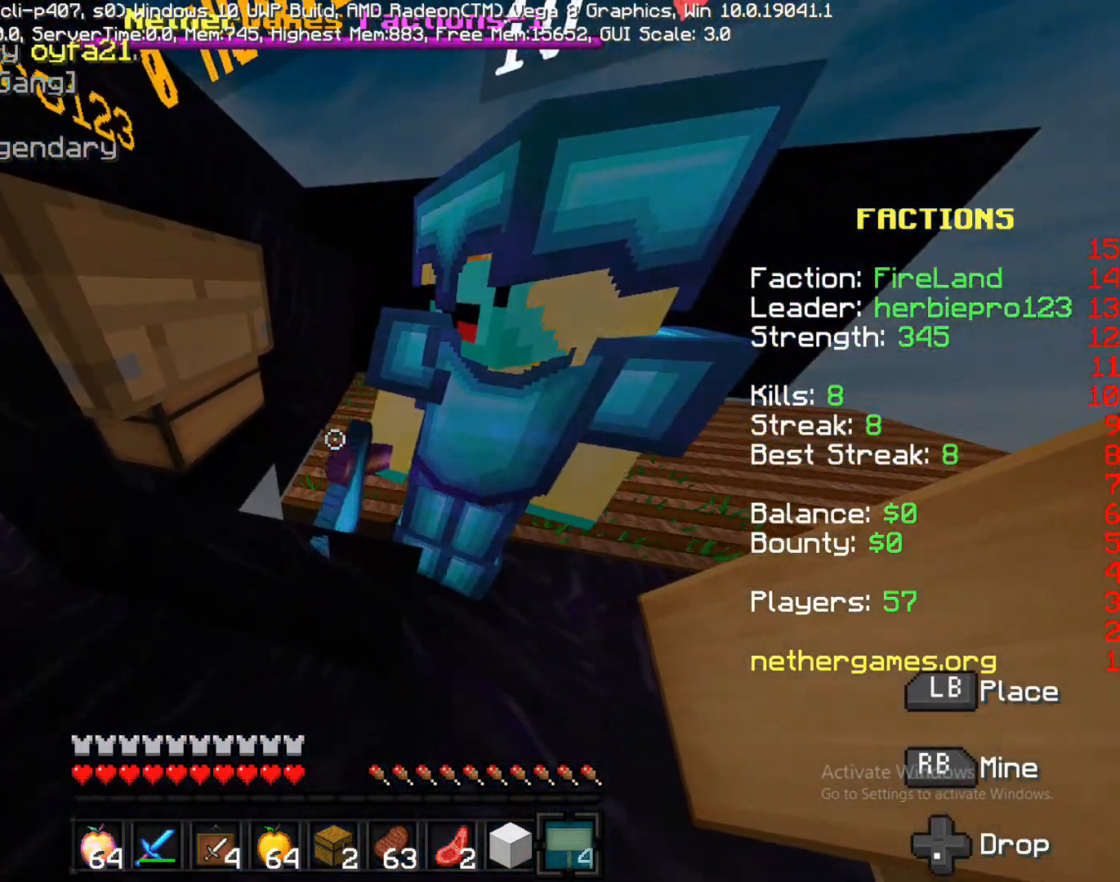
{"buttons": [], "left_stick": "down-left", "right_stick": "center", "events": [[100, "right_stick", "center"], [217, "left_stick", "down"], [367, "left_stick", "down-left"]]}
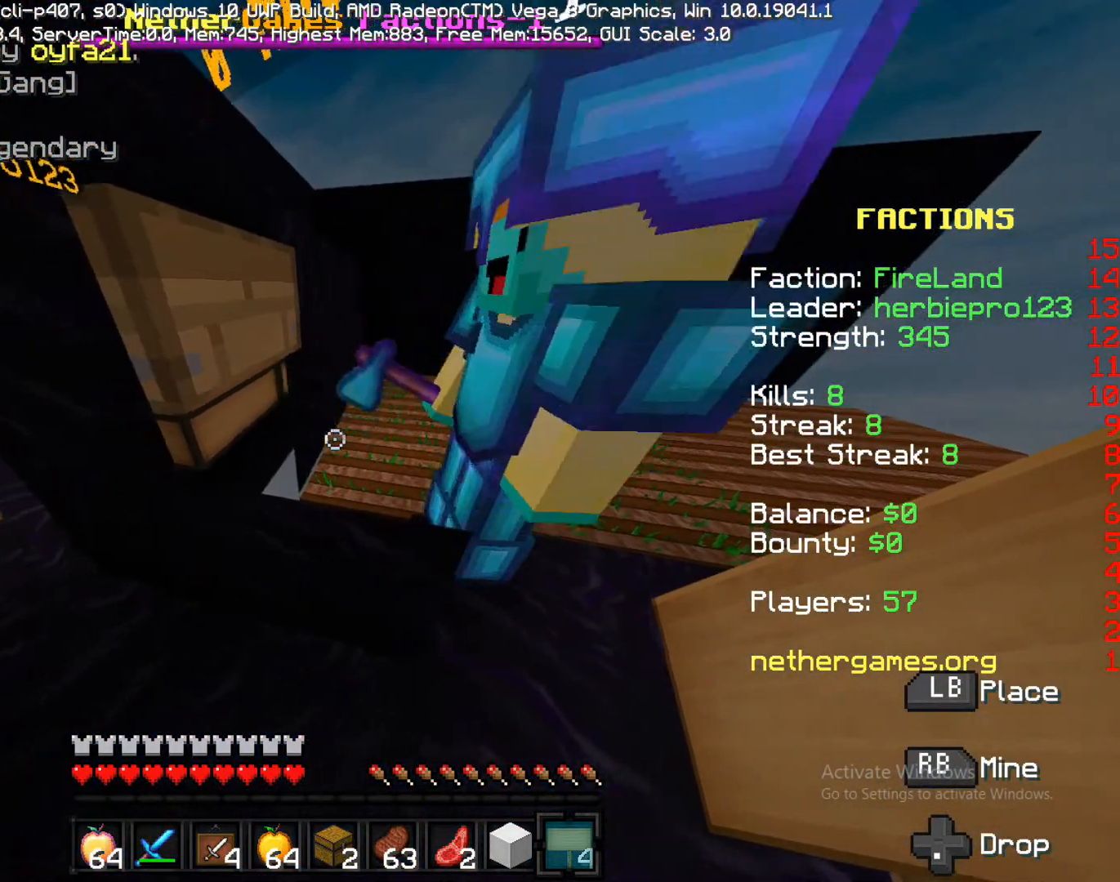
{"buttons": [], "left_stick": "left", "right_stick": "center", "events": [[33, "left_stick", "left"]]}
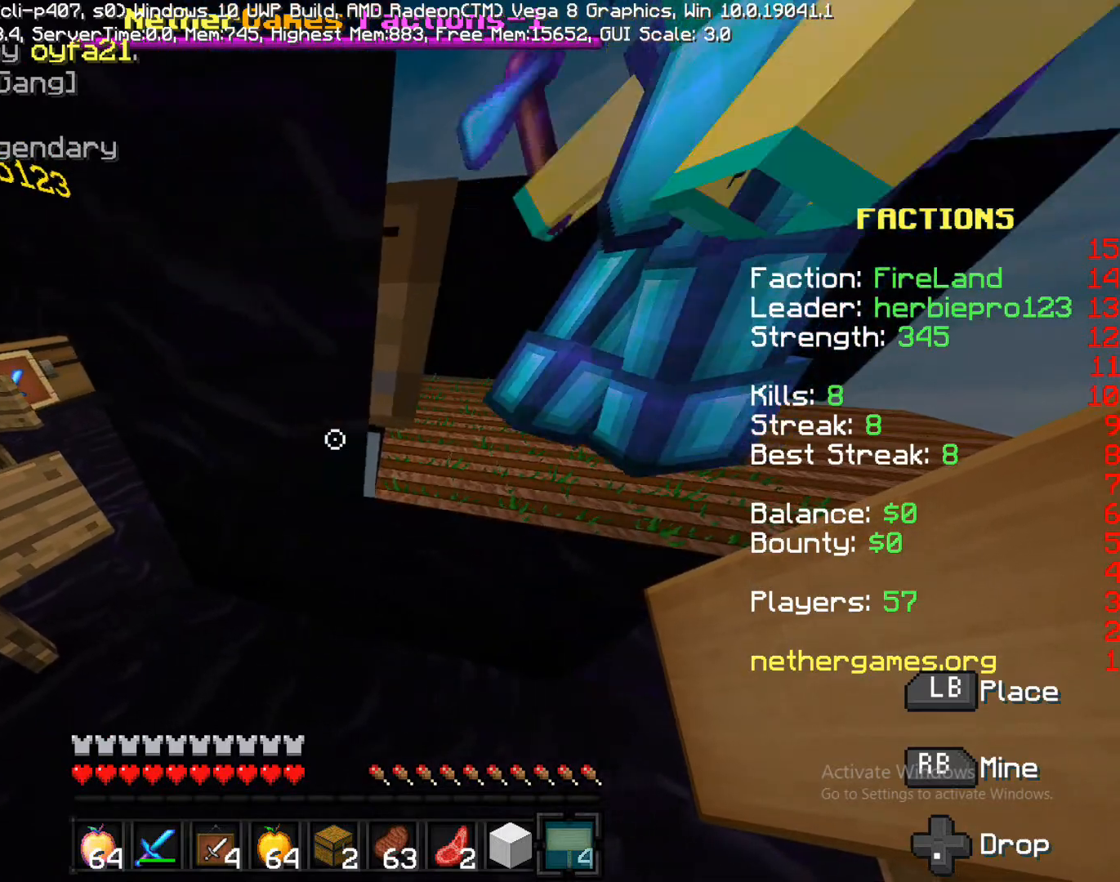
{"buttons": [], "left_stick": "center", "right_stick": "center", "events": [[150, "left_stick", "center"], [250, "R2", "down"], [367, "R2", "up"]]}
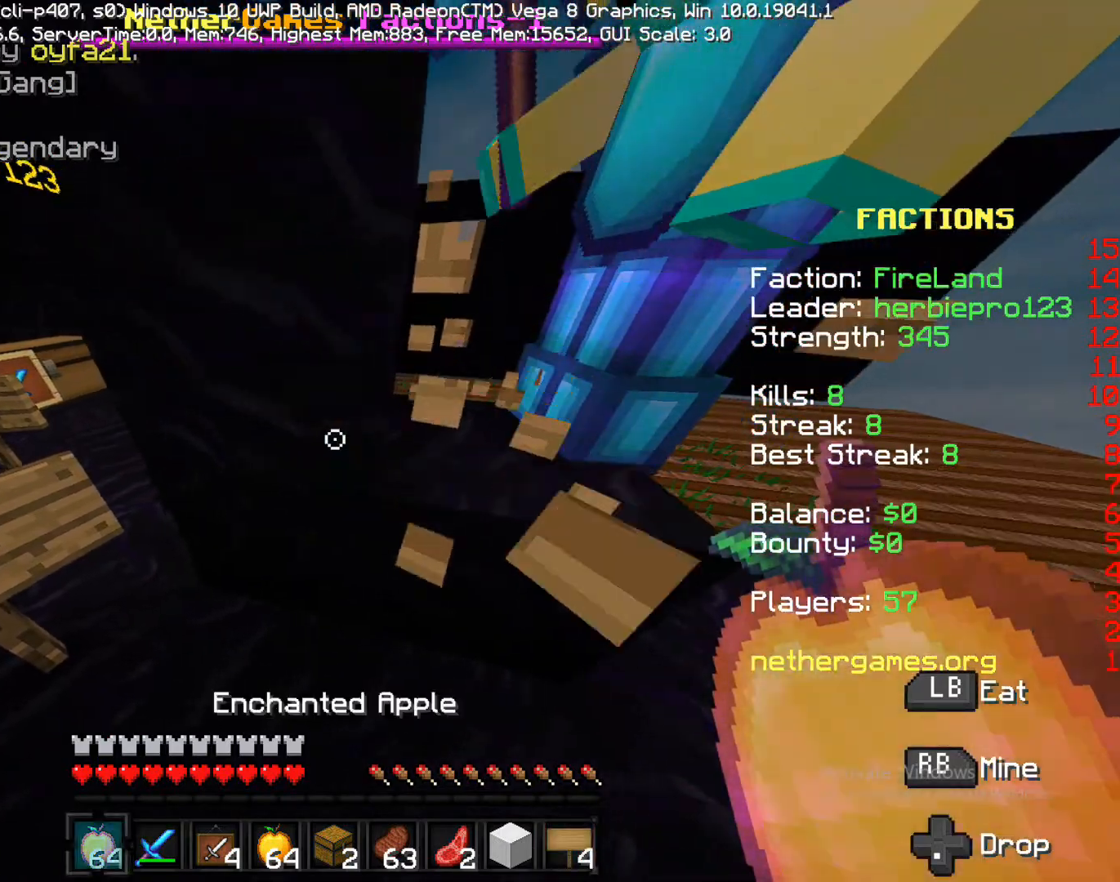
{"buttons": [], "left_stick": "center", "right_stick": "center", "events": [[83, "left_stick", "left"], [350, "L2", "down"], [450, "L2", "up"], [450, "left_stick", "center"]]}
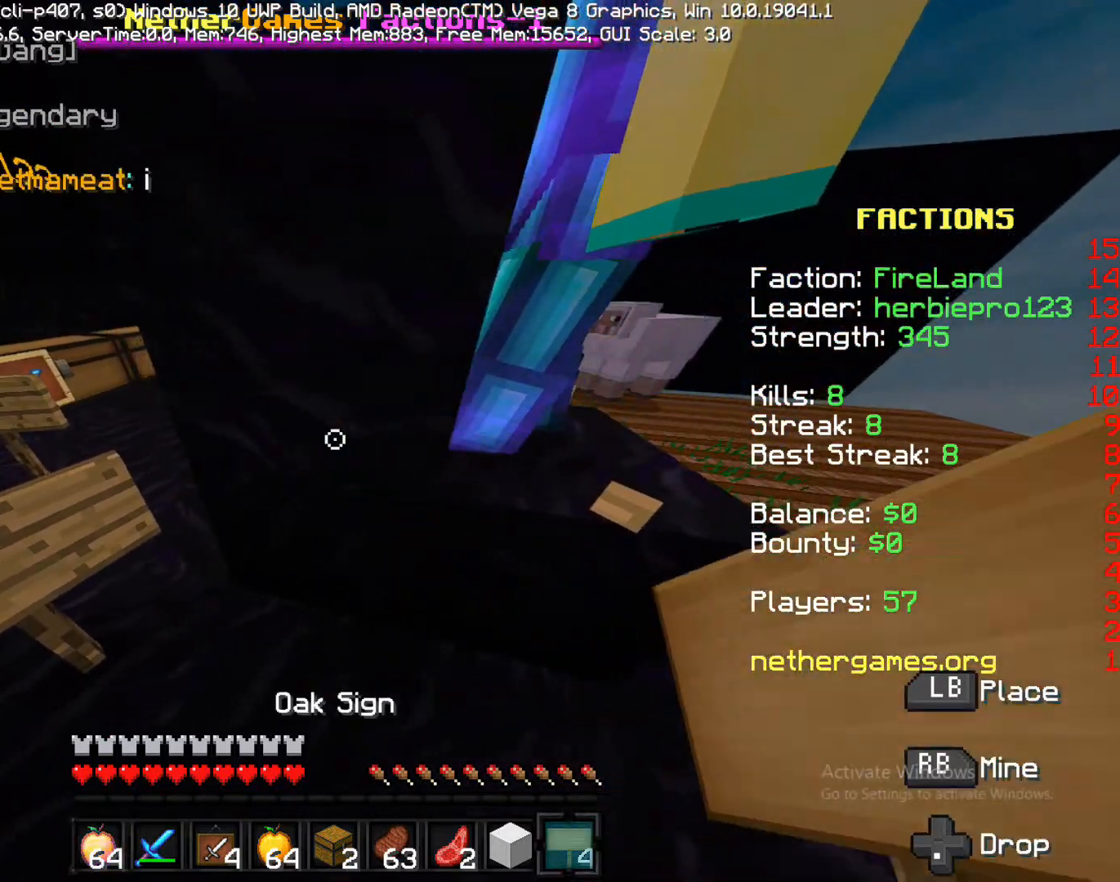
{"buttons": [], "left_stick": "left", "right_stick": "left", "events": [[83, "left_stick", "down-right"], [233, "left_stick", "right"], [333, "left_stick", "center"], [333, "right_stick", "left"], [467, "left_stick", "left"]]}